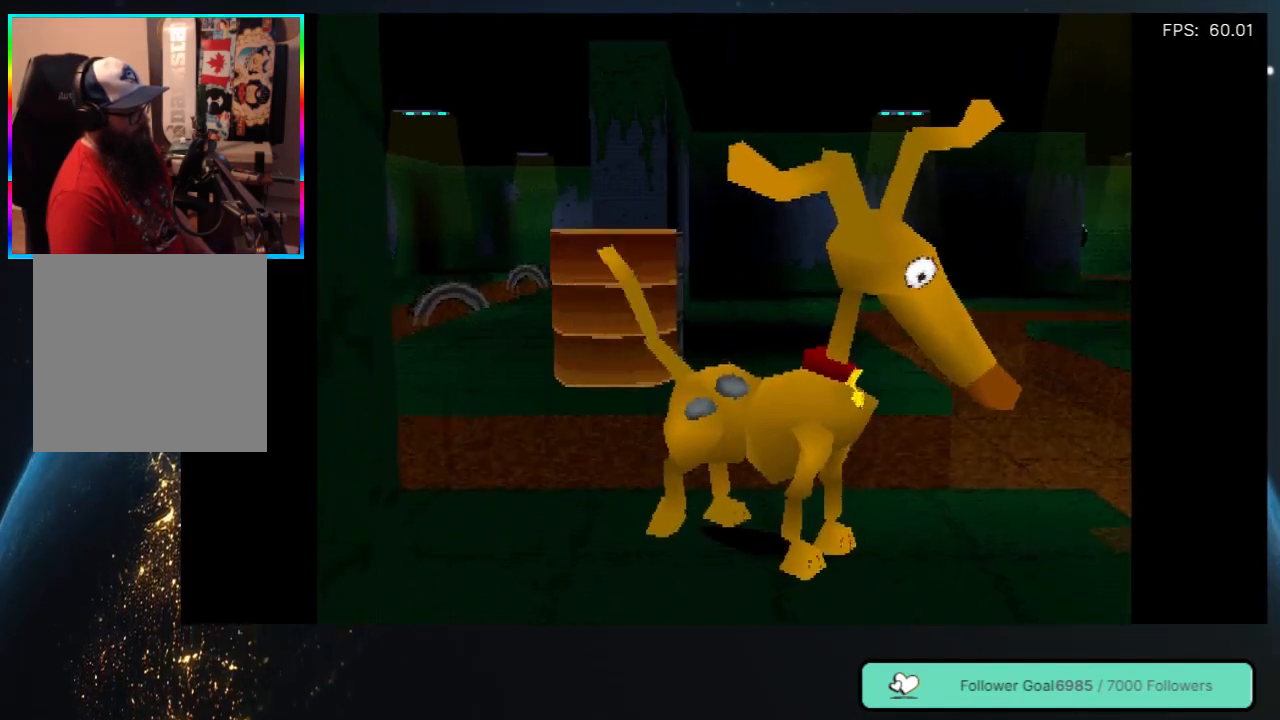
Gameplay with a controller (Xbox layout); each line is a JSON object with the inputs held at the frame after it. "events" lists button and stick changes between this image and that frame as [ms after this image, input, new state], when the widget could be followed in between. Not read: L3 R3.
{"buttons": [], "left_stick": "center", "right_stick": "center", "events": []}
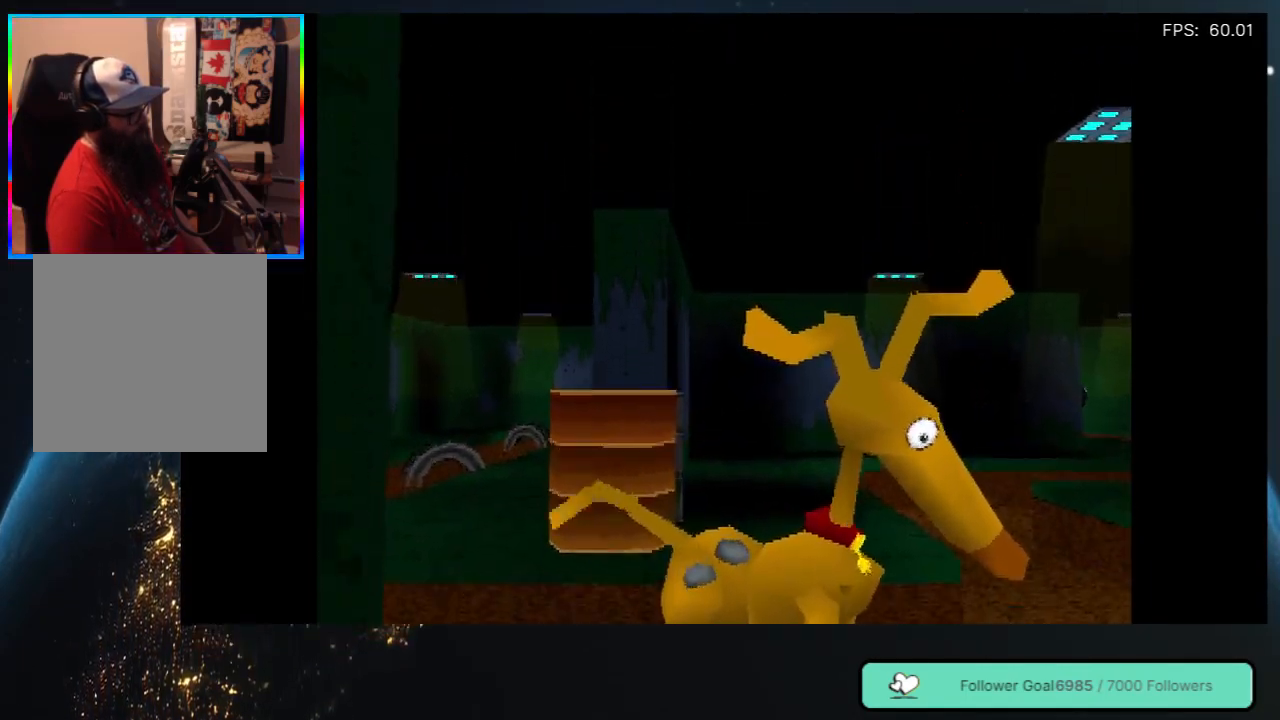
{"buttons": [], "left_stick": "center", "right_stick": "center", "events": [[217, "R1", "down"], [383, "R1", "up"]]}
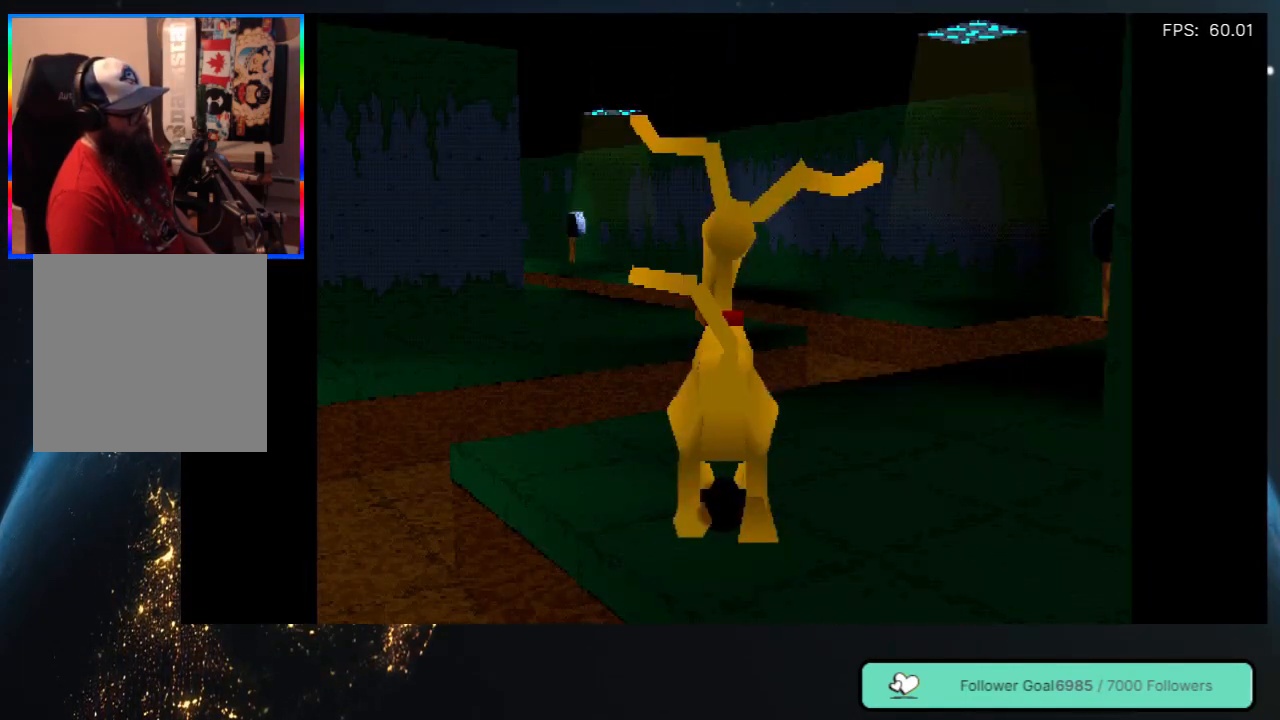
{"buttons": ["DPAD_RIGHT"], "left_stick": "center", "right_stick": "center", "events": [[483, "DPAD_RIGHT", "down"]]}
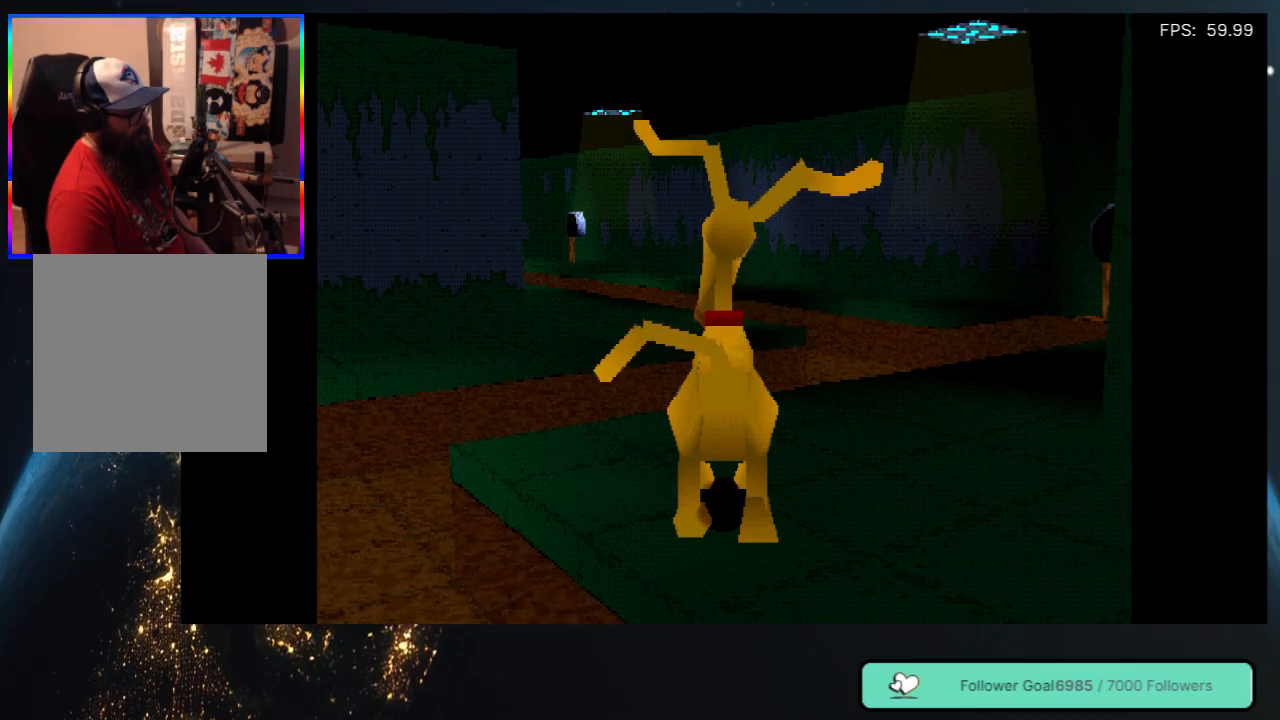
{"buttons": ["DPAD_RIGHT"], "left_stick": "center", "right_stick": "center", "events": [[83, "DPAD_RIGHT", "up"], [283, "DPAD_RIGHT", "down"]]}
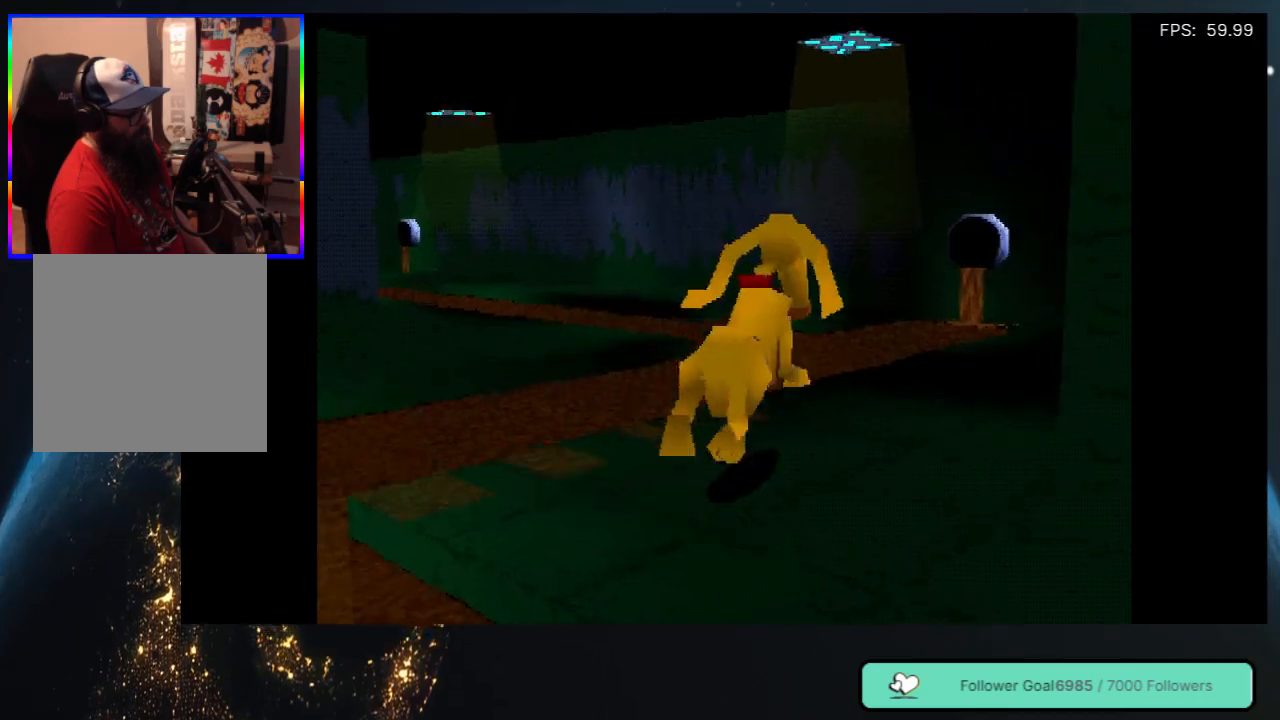
{"buttons": [], "left_stick": "center", "right_stick": "center", "events": [[67, "DPAD_RIGHT", "up"], [267, "DPAD_RIGHT", "down"], [483, "DPAD_RIGHT", "up"]]}
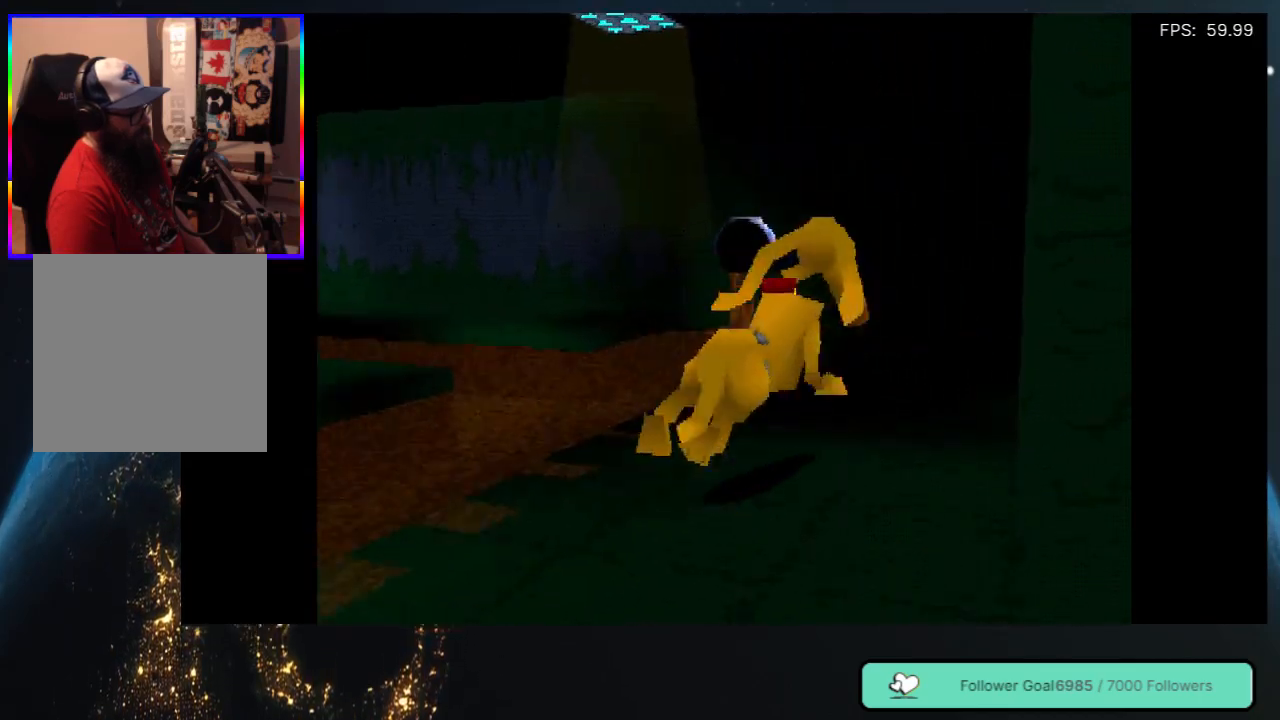
{"buttons": ["DPAD_UP"], "left_stick": "center", "right_stick": "center", "events": [[400, "DPAD_UP", "down"]]}
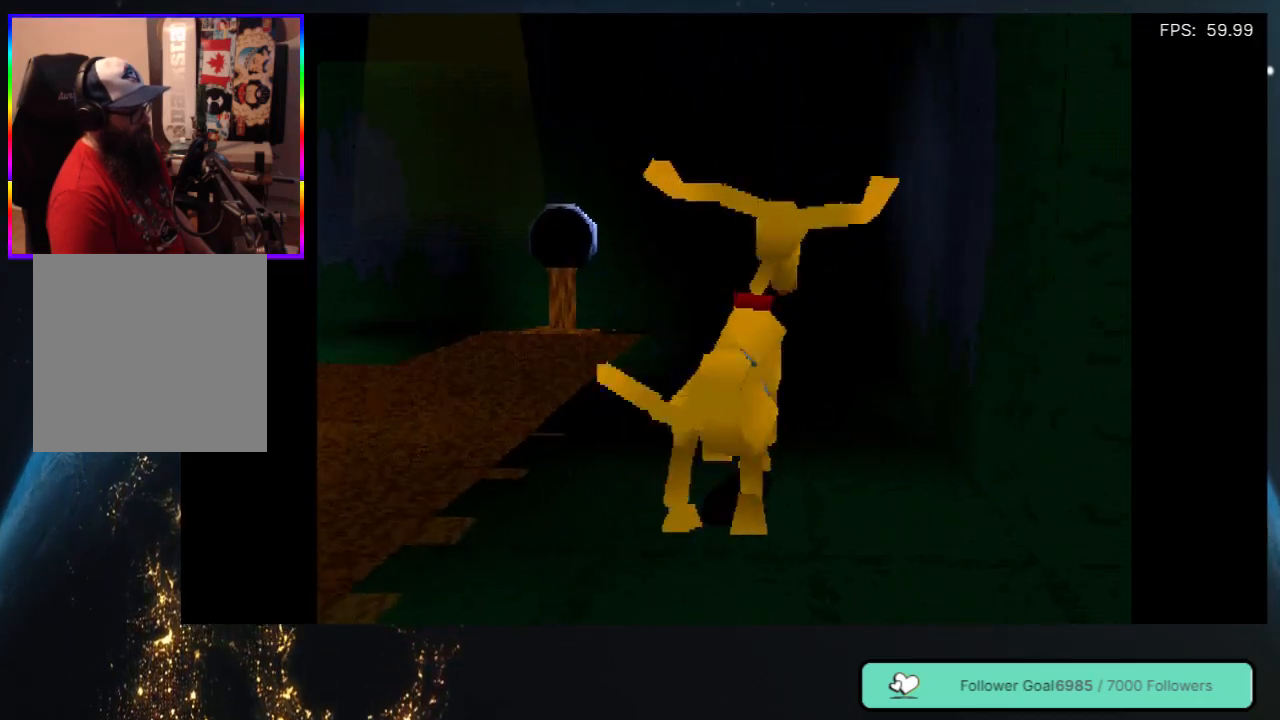
{"buttons": [], "left_stick": "center", "right_stick": "center", "events": [[350, "DPAD_UP", "up"]]}
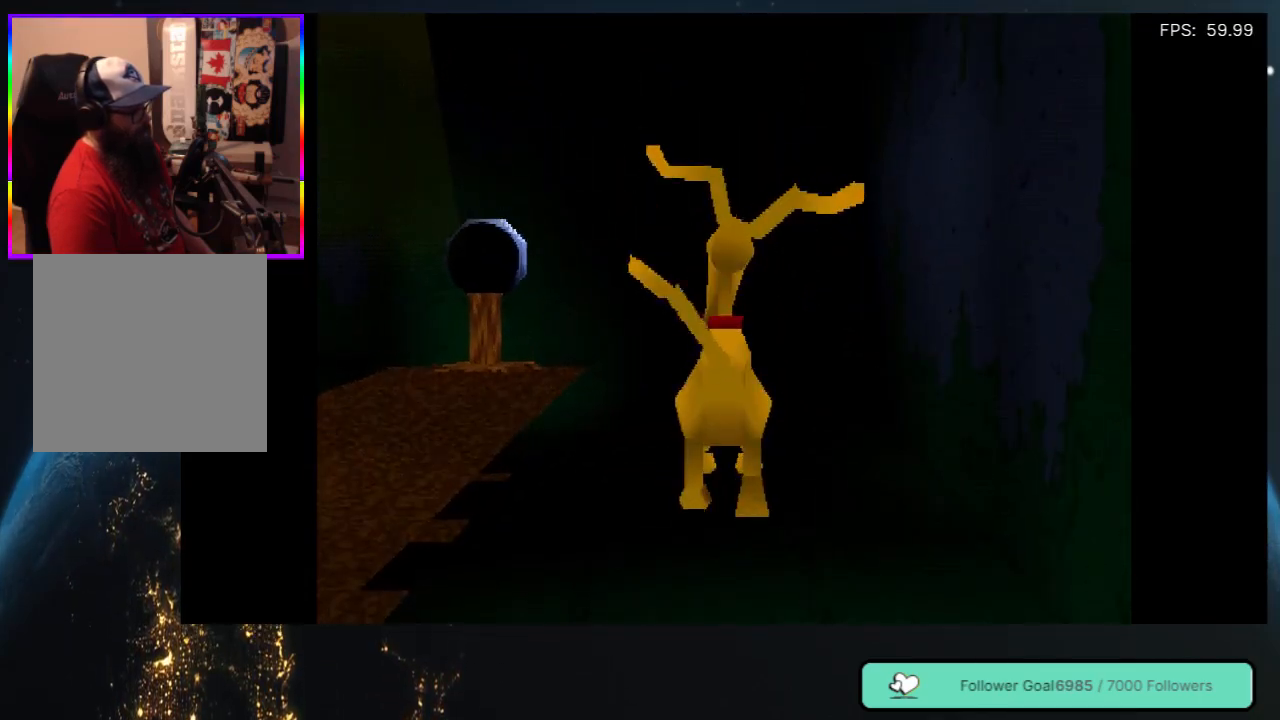
{"buttons": [], "left_stick": "center", "right_stick": "center", "events": [[217, "DPAD_LEFT", "down"], [367, "DPAD_DOWN", "down"], [433, "DPAD_LEFT", "up"], [483, "DPAD_DOWN", "up"]]}
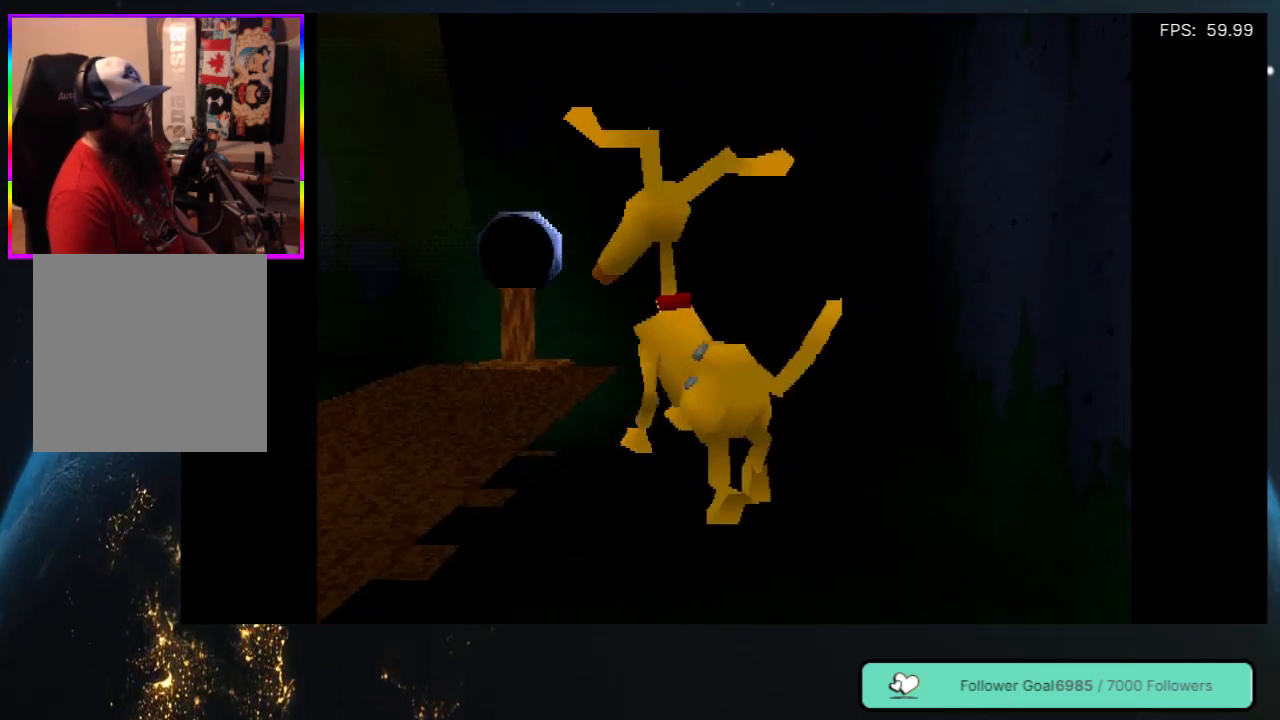
{"buttons": ["DPAD_LEFT"], "left_stick": "center", "right_stick": "center", "events": [[333, "DPAD_LEFT", "down"]]}
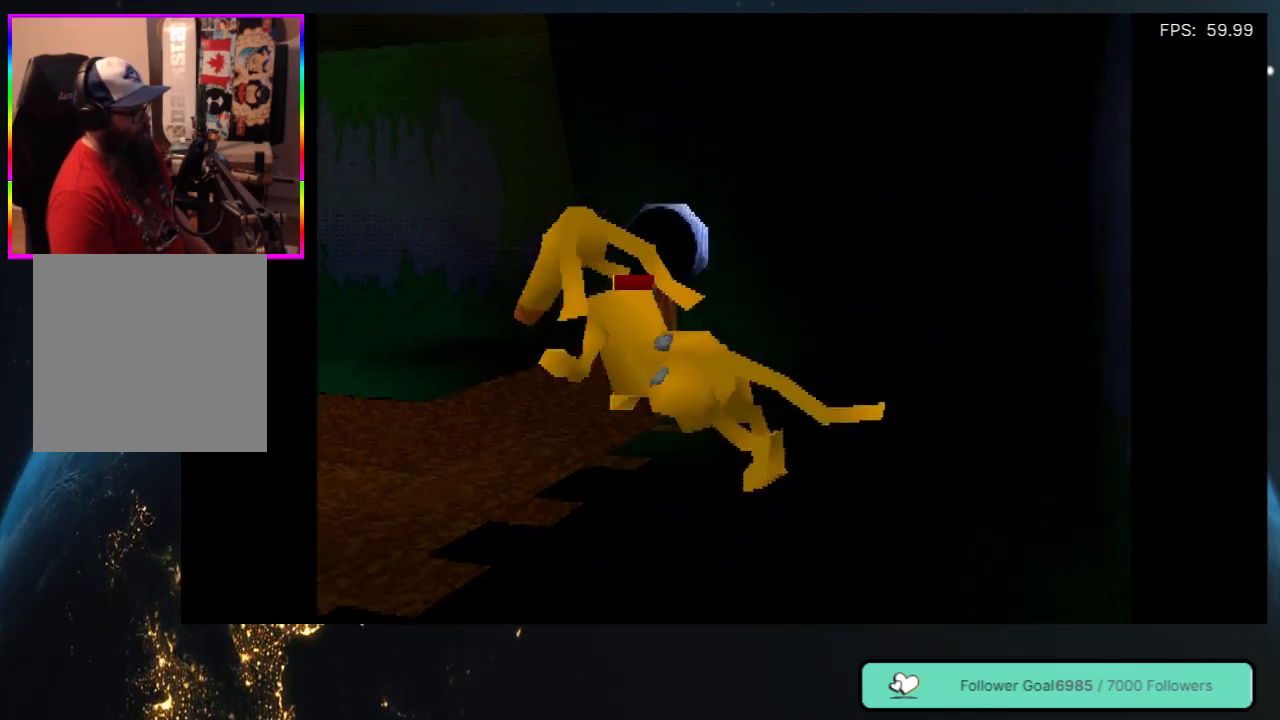
{"buttons": [], "left_stick": "center", "right_stick": "center", "events": [[17, "DPAD_LEFT", "up"]]}
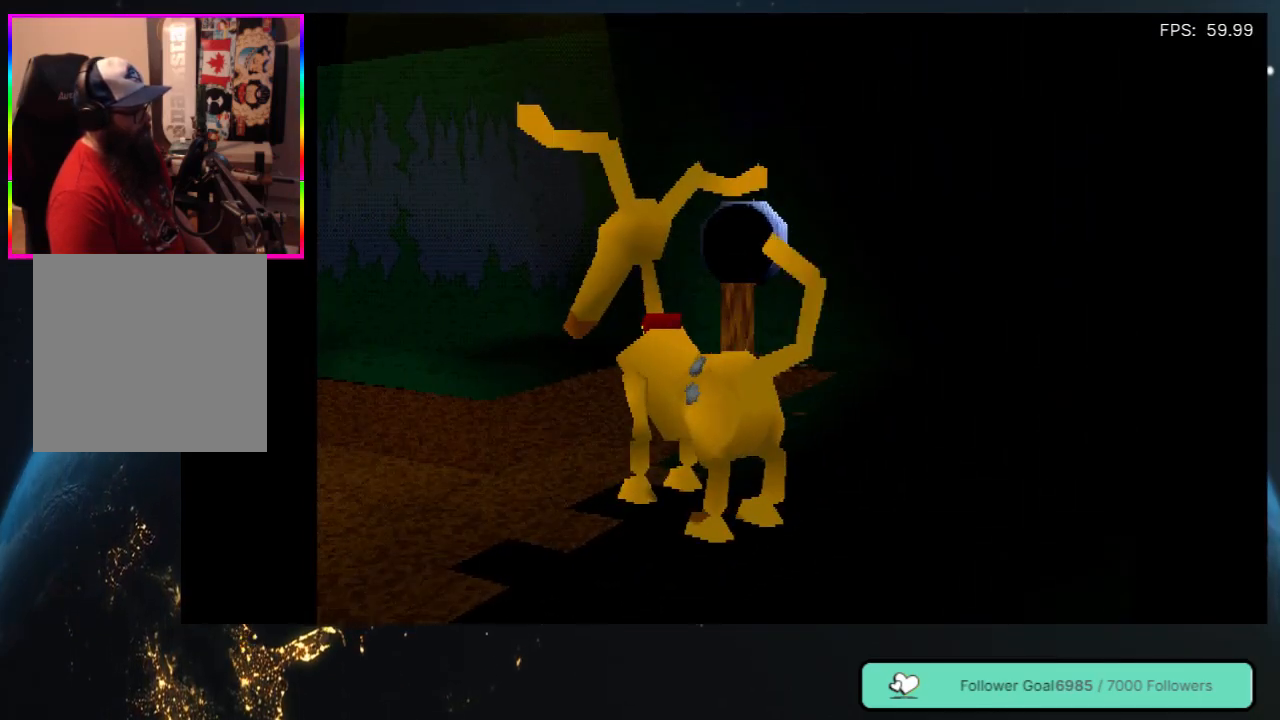
{"buttons": ["A", "DPAD_UP", "DPAD_LEFT"], "left_stick": "center", "right_stick": "center", "events": [[100, "DPAD_LEFT", "down"], [167, "DPAD_UP", "down"], [217, "A", "down"]]}
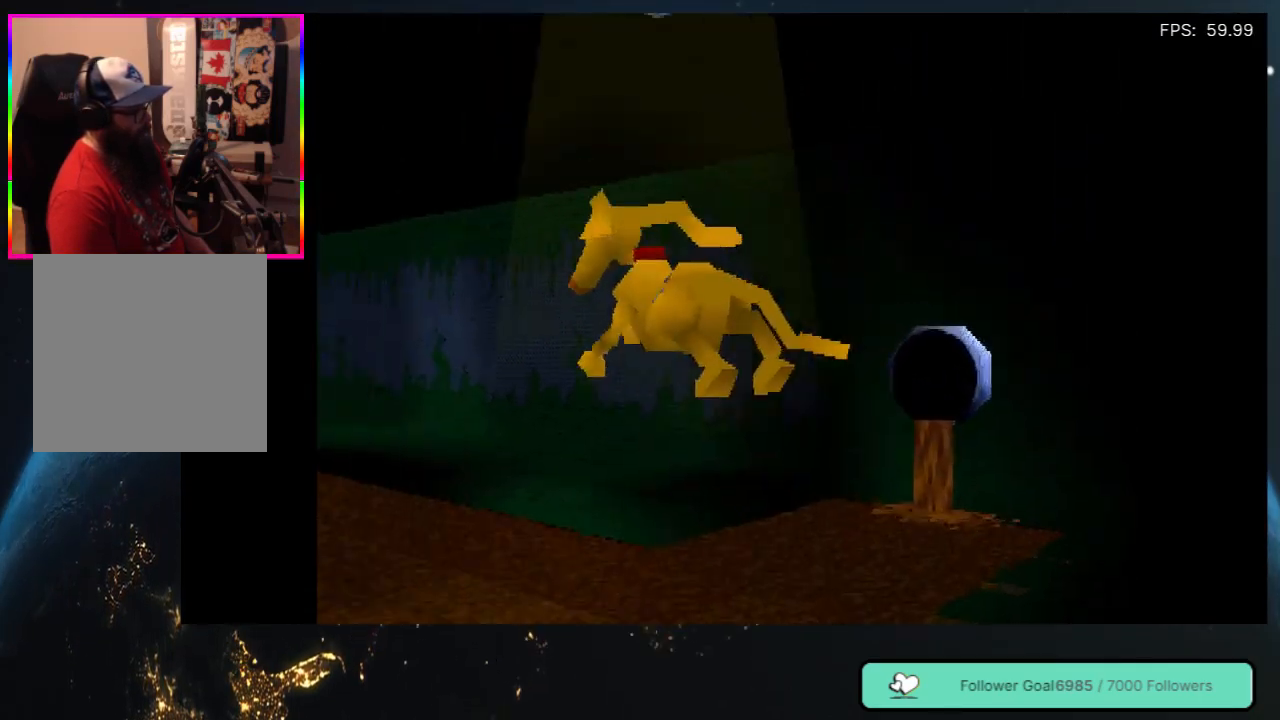
{"buttons": ["A", "DPAD_UP", "DPAD_RIGHT"], "left_stick": "center", "right_stick": "center", "events": [[117, "DPAD_LEFT", "up"], [267, "DPAD_RIGHT", "down"]]}
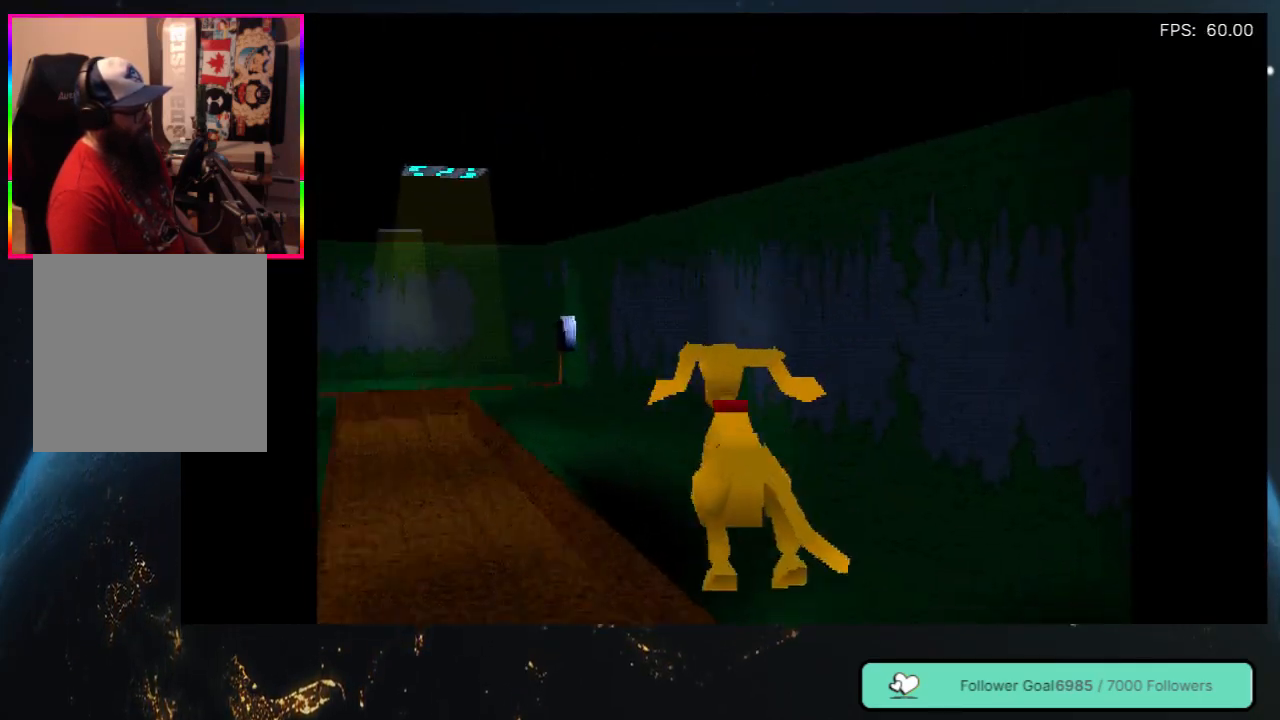
{"buttons": ["A", "DPAD_UP"], "left_stick": "center", "right_stick": "center", "events": [[217, "A", "up"], [383, "DPAD_RIGHT", "up"], [467, "A", "down"]]}
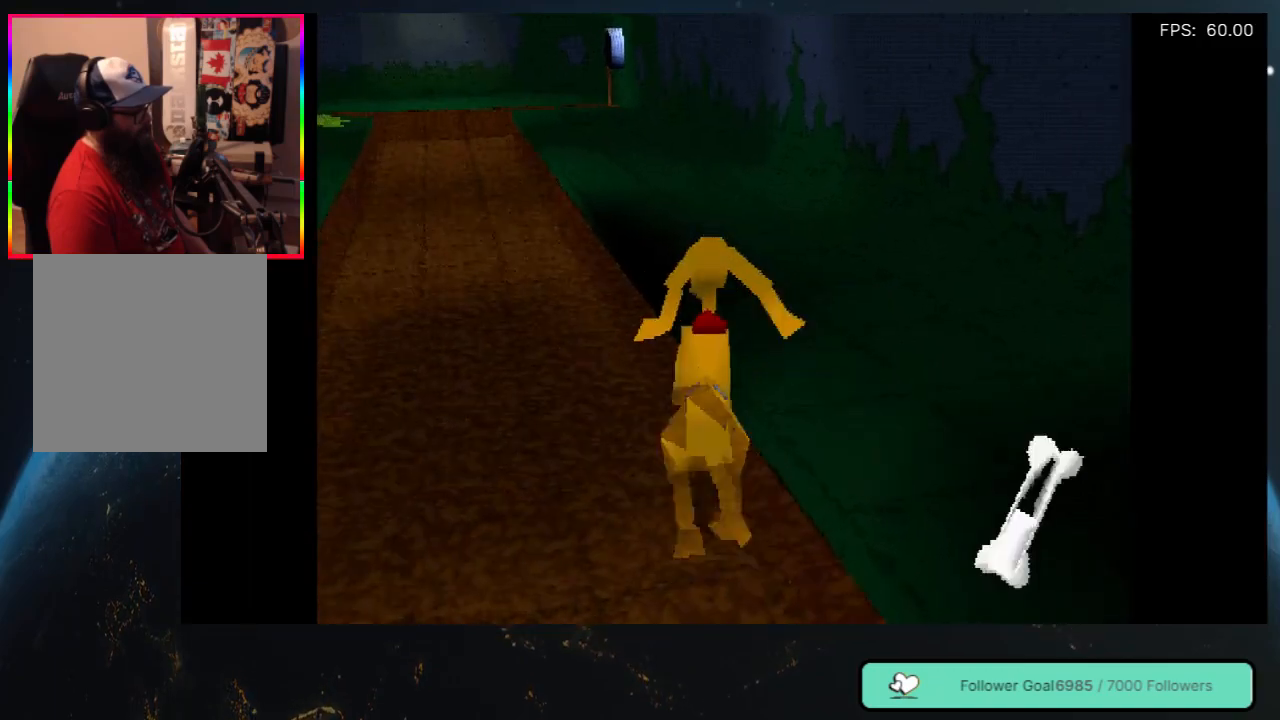
{"buttons": ["DPAD_UP"], "left_stick": "center", "right_stick": "center", "events": [[17, "DPAD_RIGHT", "down"], [483, "A", "up"], [483, "DPAD_RIGHT", "up"]]}
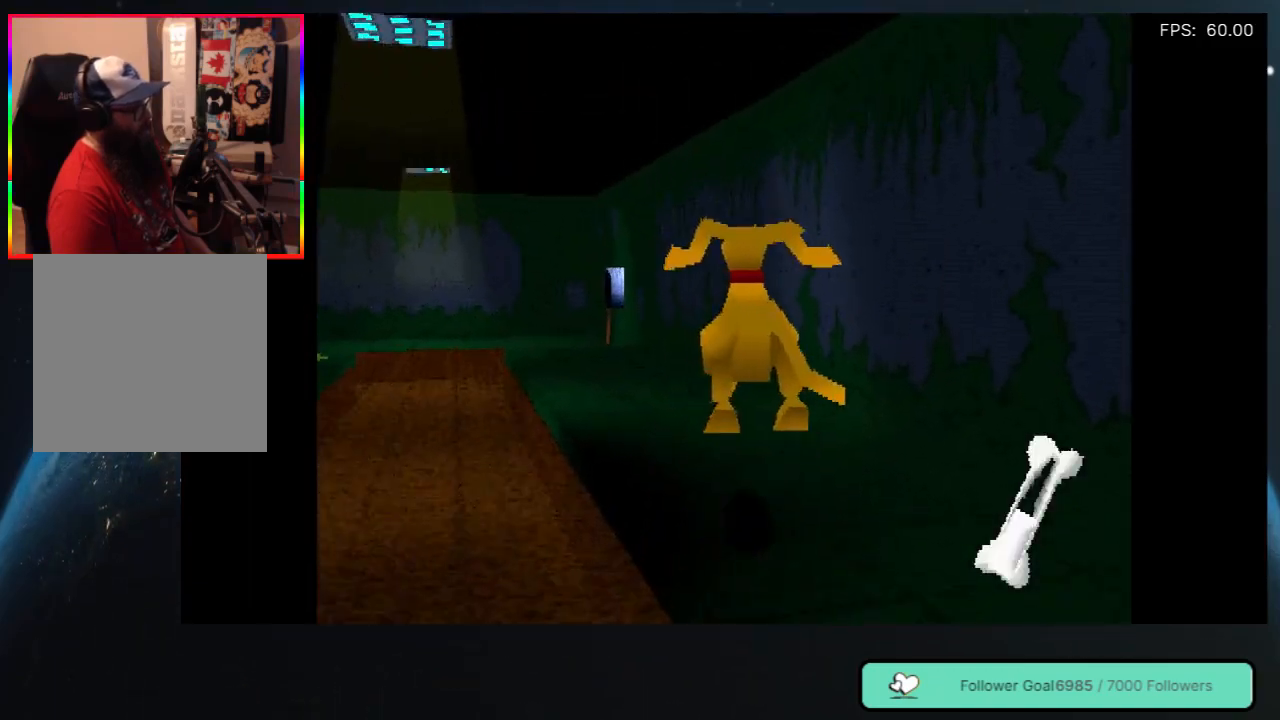
{"buttons": ["DPAD_UP", "DPAD_LEFT"], "left_stick": "center", "right_stick": "center", "events": [[267, "DPAD_LEFT", "down"]]}
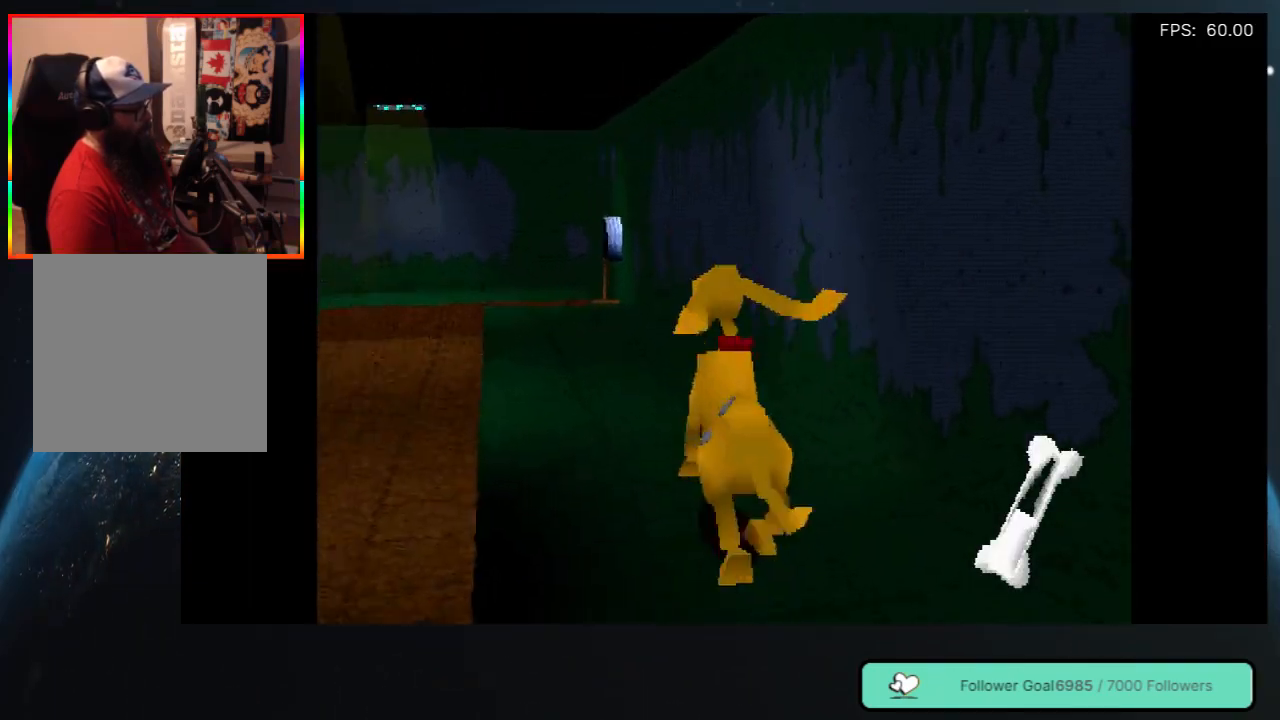
{"buttons": ["DPAD_UP", "DPAD_LEFT"], "left_stick": "center", "right_stick": "center", "events": [[33, "DPAD_LEFT", "up"], [483, "DPAD_LEFT", "down"]]}
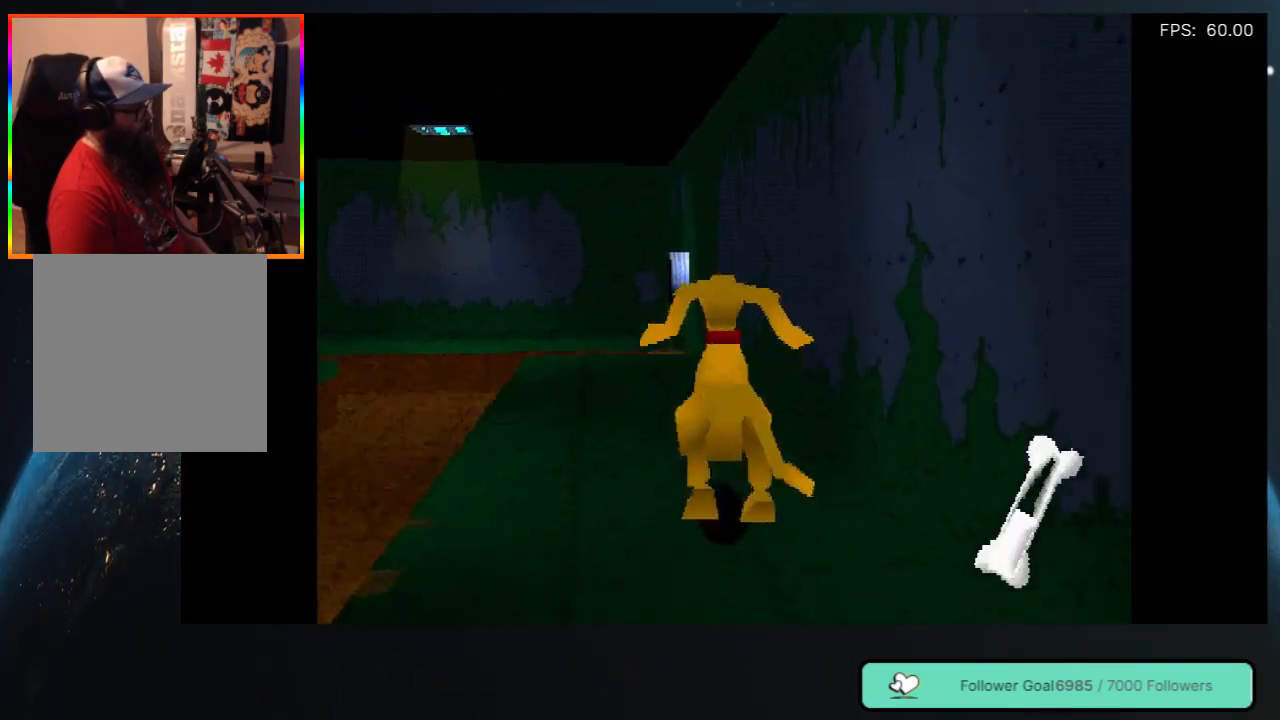
{"buttons": ["DPAD_UP"], "left_stick": "center", "right_stick": "center", "events": [[200, "DPAD_LEFT", "up"]]}
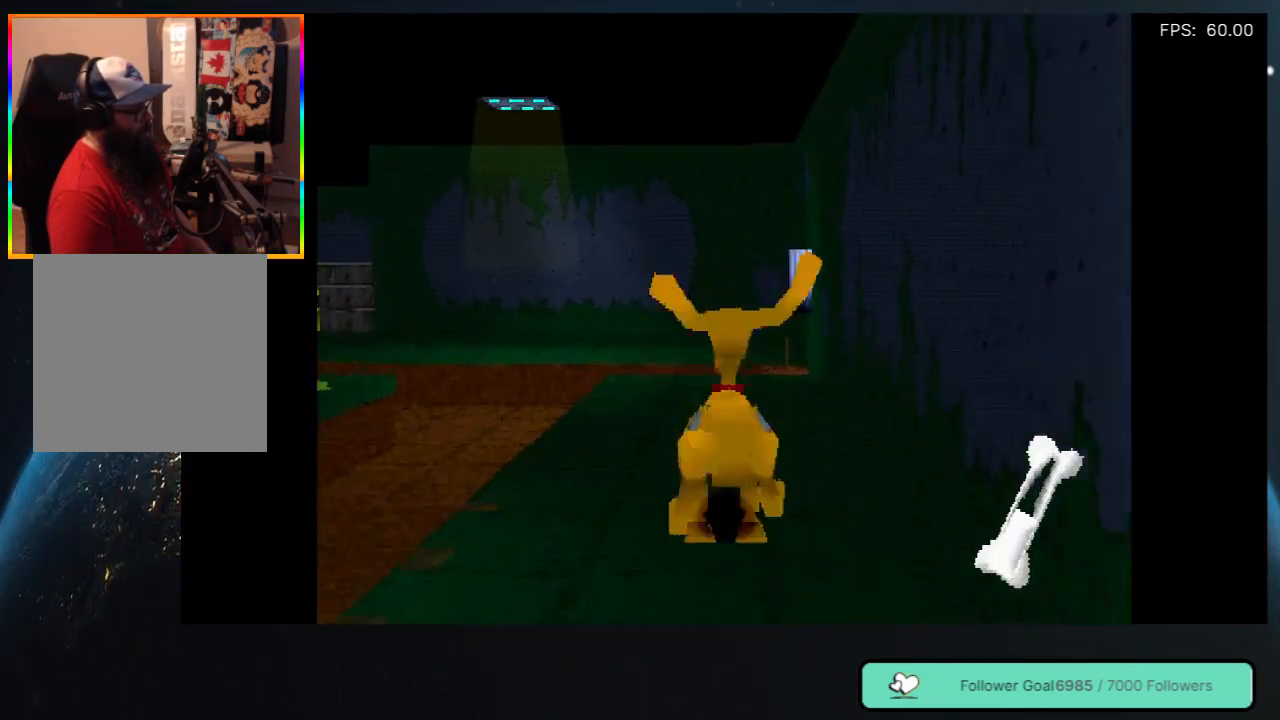
{"buttons": [], "left_stick": "center", "right_stick": "center", "events": [[200, "DPAD_UP", "up"]]}
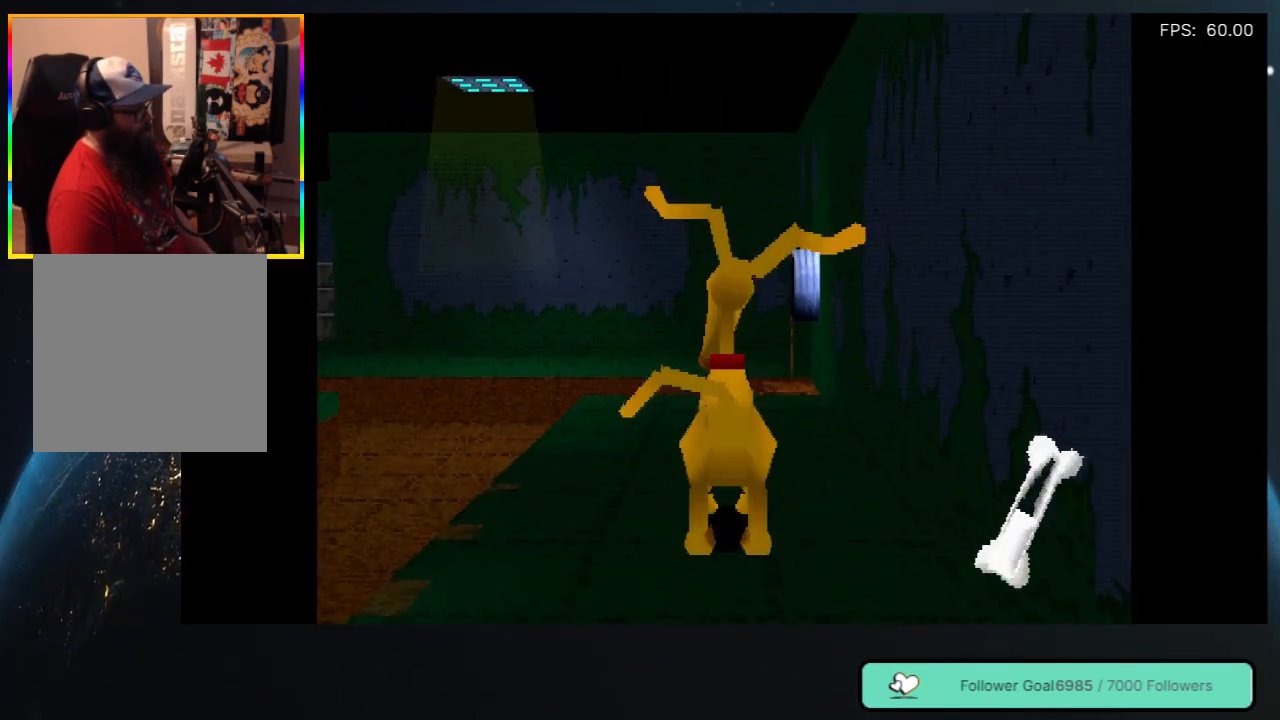
{"buttons": [], "left_stick": "center", "right_stick": "center", "events": [[133, "DPAD_LEFT", "down"], [167, "DPAD_UP", "down"], [267, "DPAD_UP", "up"], [400, "DPAD_LEFT", "up"]]}
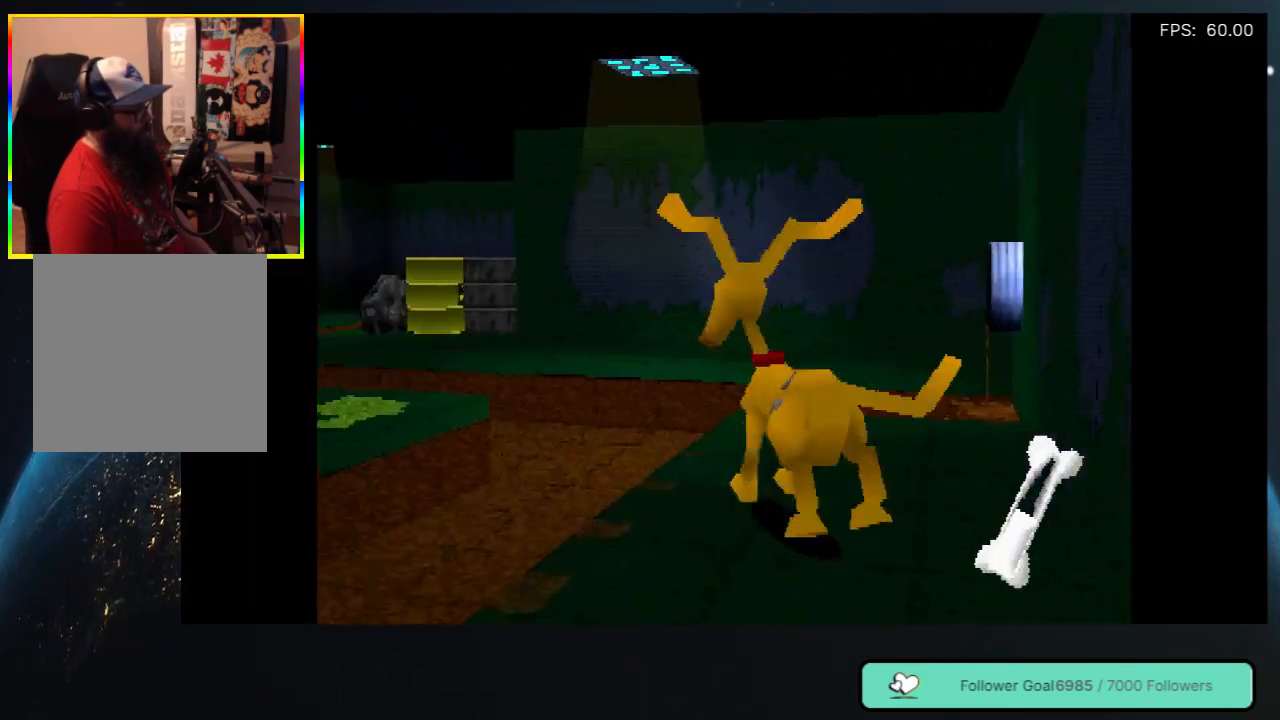
{"buttons": [], "left_stick": "center", "right_stick": "center", "events": []}
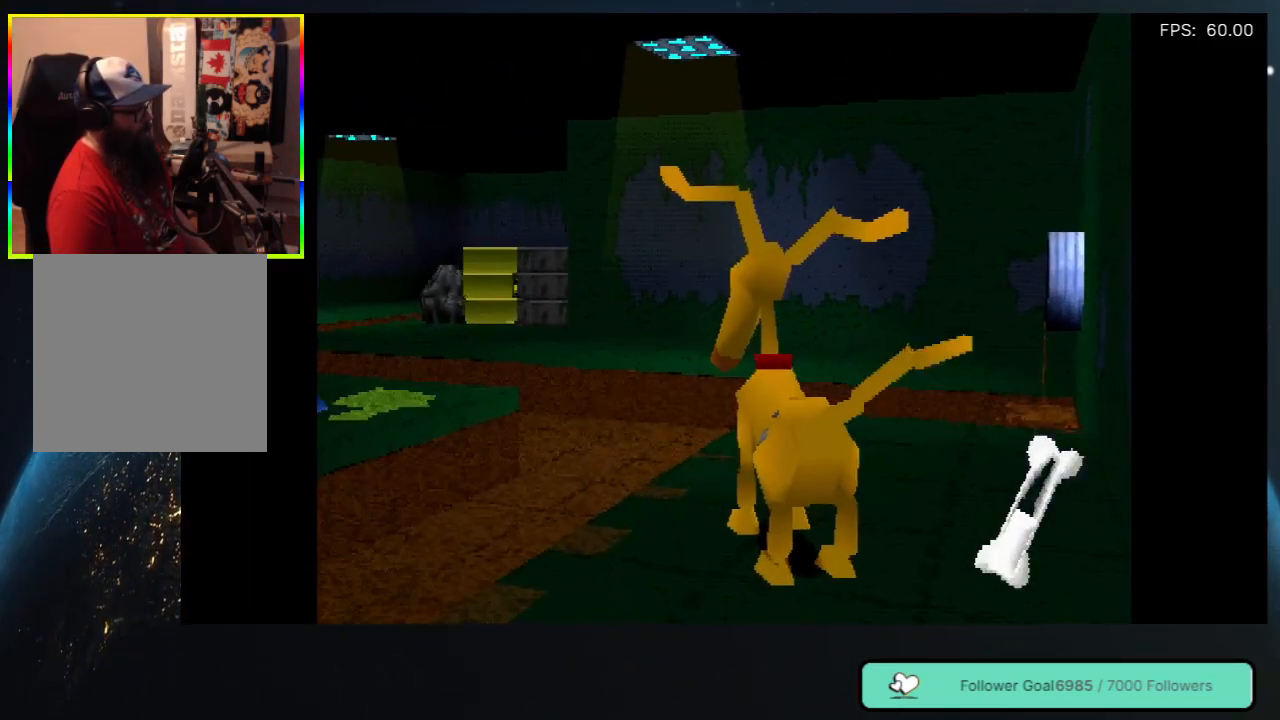
{"buttons": ["DPAD_DOWN"], "left_stick": "center", "right_stick": "center", "events": [[350, "DPAD_DOWN", "down"]]}
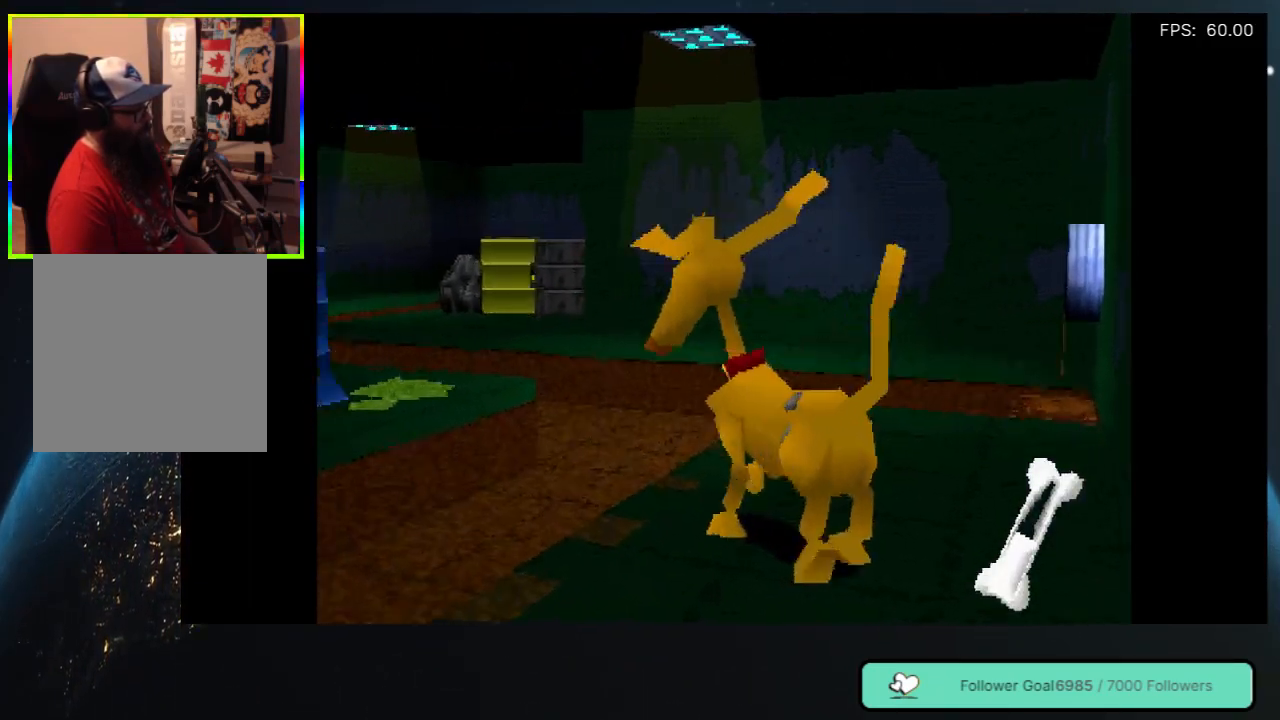
{"buttons": ["DPAD_DOWN"], "left_stick": "center", "right_stick": "center", "events": []}
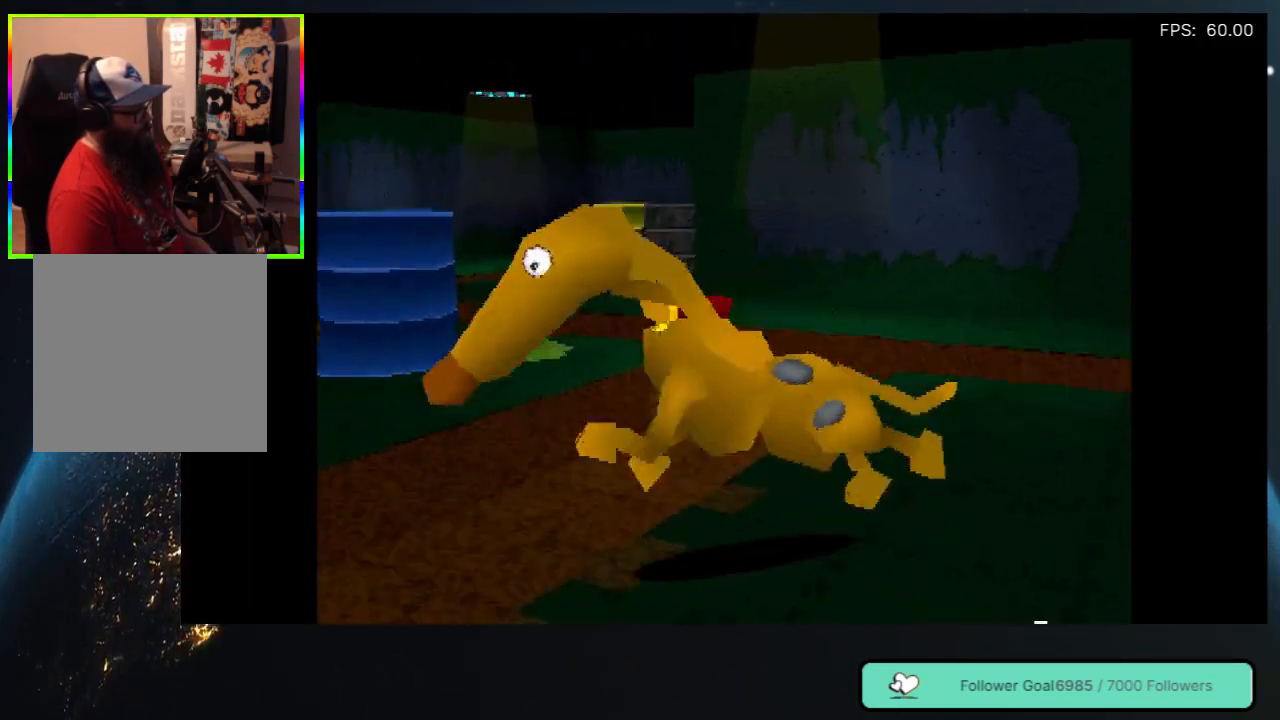
{"buttons": [], "left_stick": "center", "right_stick": "center", "events": [[167, "DPAD_DOWN", "up"]]}
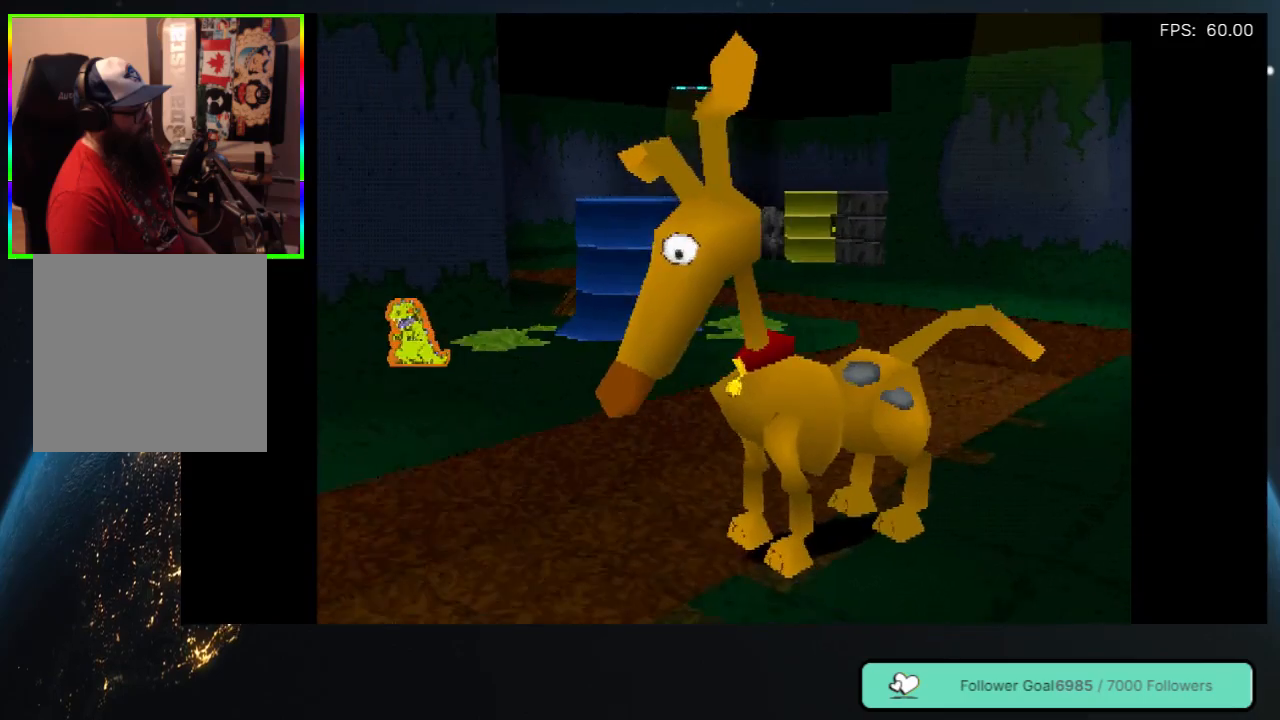
{"buttons": [], "left_stick": "center", "right_stick": "center", "events": []}
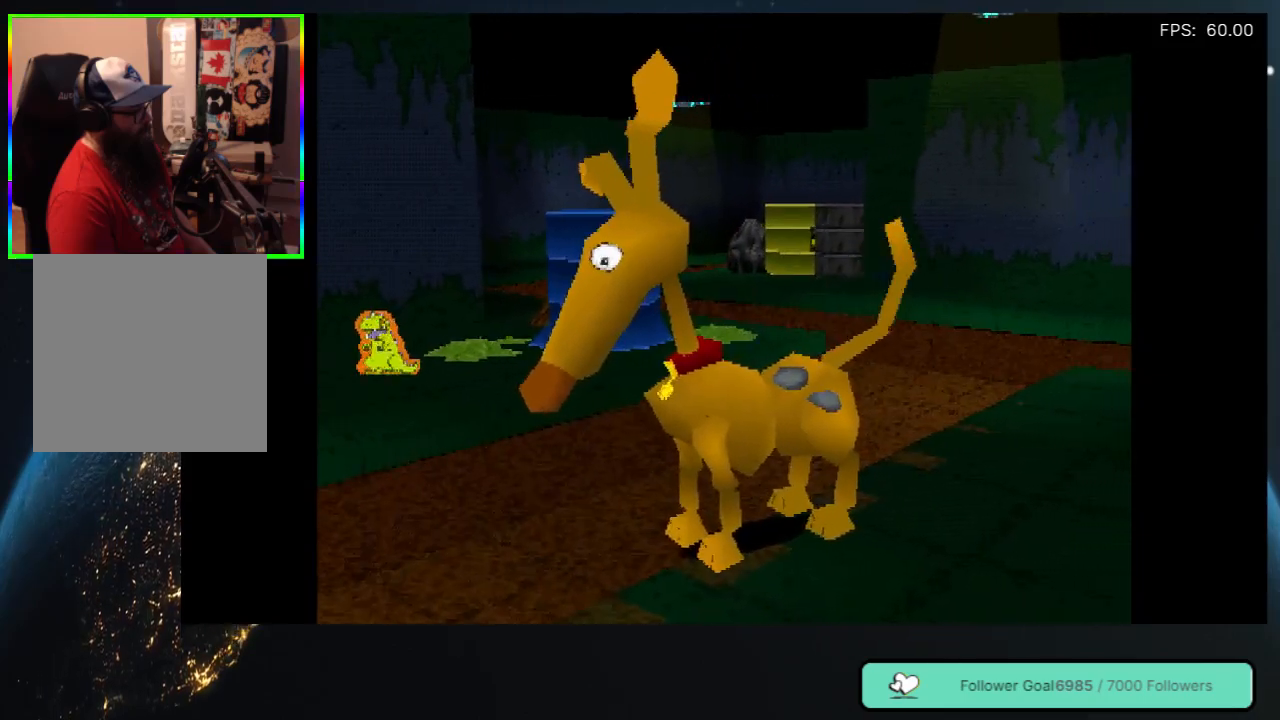
{"buttons": ["A", "DPAD_UP"], "left_stick": "center", "right_stick": "center", "events": [[250, "DPAD_LEFT", "down"], [267, "DPAD_UP", "down"], [367, "A", "down"], [383, "DPAD_LEFT", "up"]]}
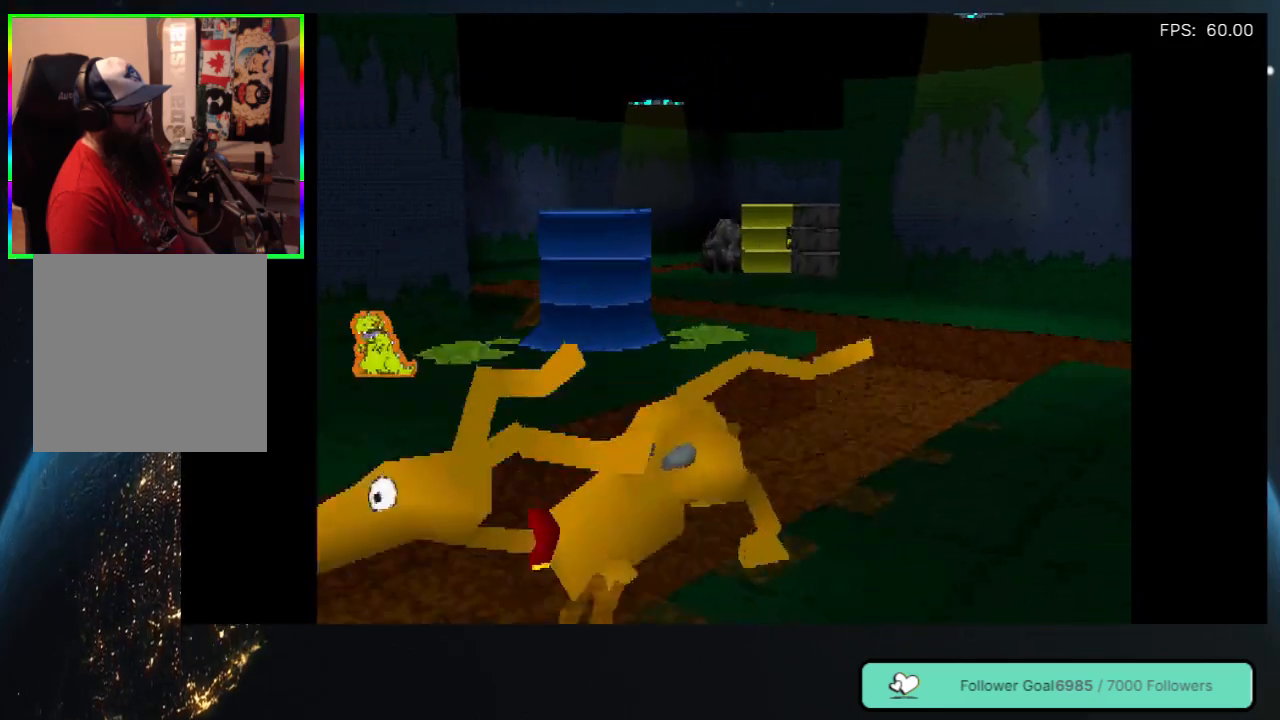
{"buttons": ["A", "DPAD_UP", "DPAD_RIGHT"], "left_stick": "center", "right_stick": "center", "events": [[133, "DPAD_RIGHT", "down"], [283, "A", "up"], [383, "A", "down"]]}
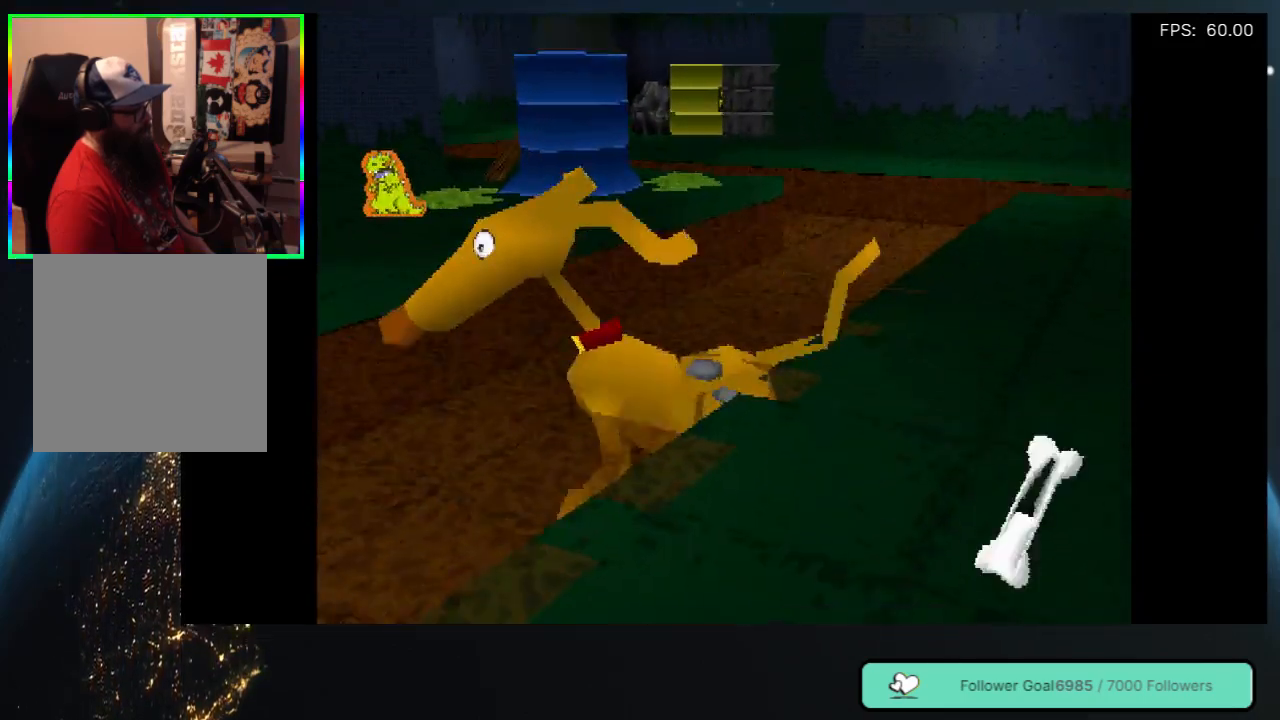
{"buttons": ["A", "DPAD_UP"], "left_stick": "center", "right_stick": "center", "events": [[100, "A", "up"], [150, "A", "down"], [367, "DPAD_RIGHT", "up"]]}
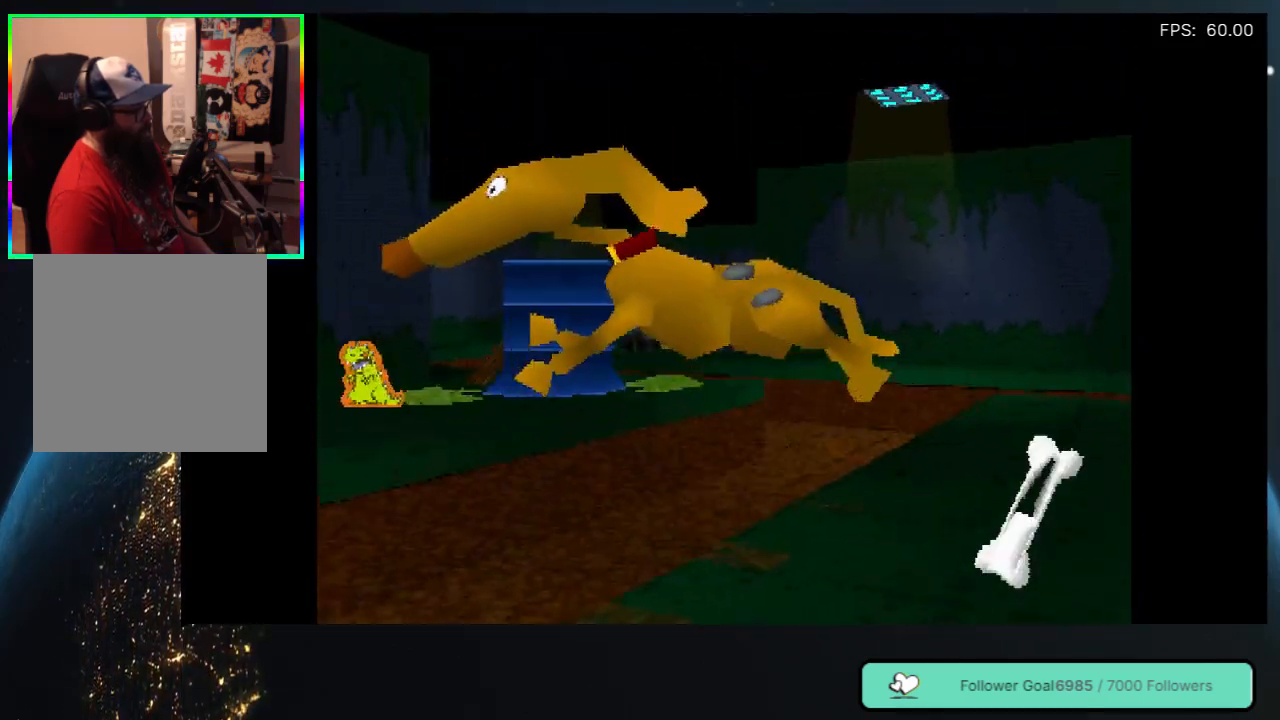
{"buttons": ["A", "DPAD_UP"], "left_stick": "center", "right_stick": "center", "events": [[33, "DPAD_LEFT", "down"], [67, "A", "up"], [233, "DPAD_LEFT", "up"], [267, "DPAD_RIGHT", "down"], [400, "DPAD_UP", "up"], [450, "DPAD_RIGHT", "up"], [467, "A", "down"], [467, "DPAD_UP", "down"]]}
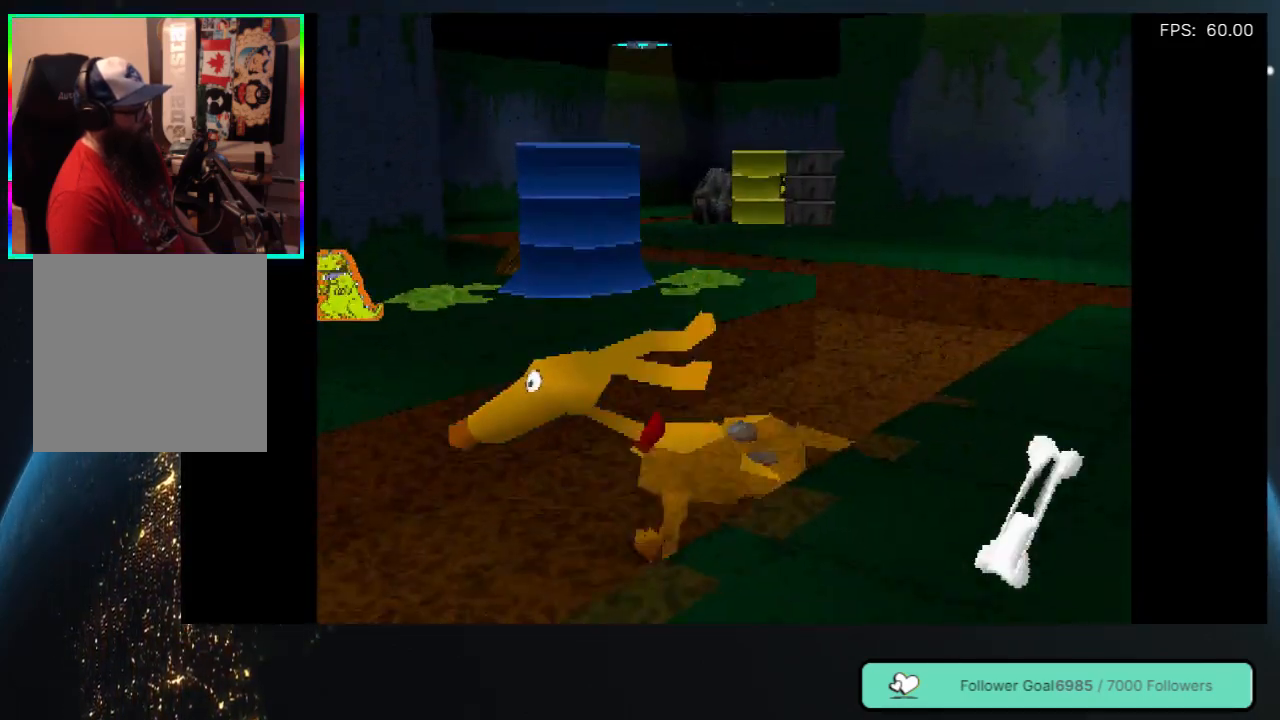
{"buttons": ["A", "DPAD_UP", "DPAD_RIGHT"], "left_stick": "center", "right_stick": "center", "events": [[33, "DPAD_LEFT", "down"], [100, "DPAD_LEFT", "up"], [150, "DPAD_RIGHT", "down"], [167, "A", "up"], [217, "A", "down"], [333, "A", "up"], [400, "A", "down"]]}